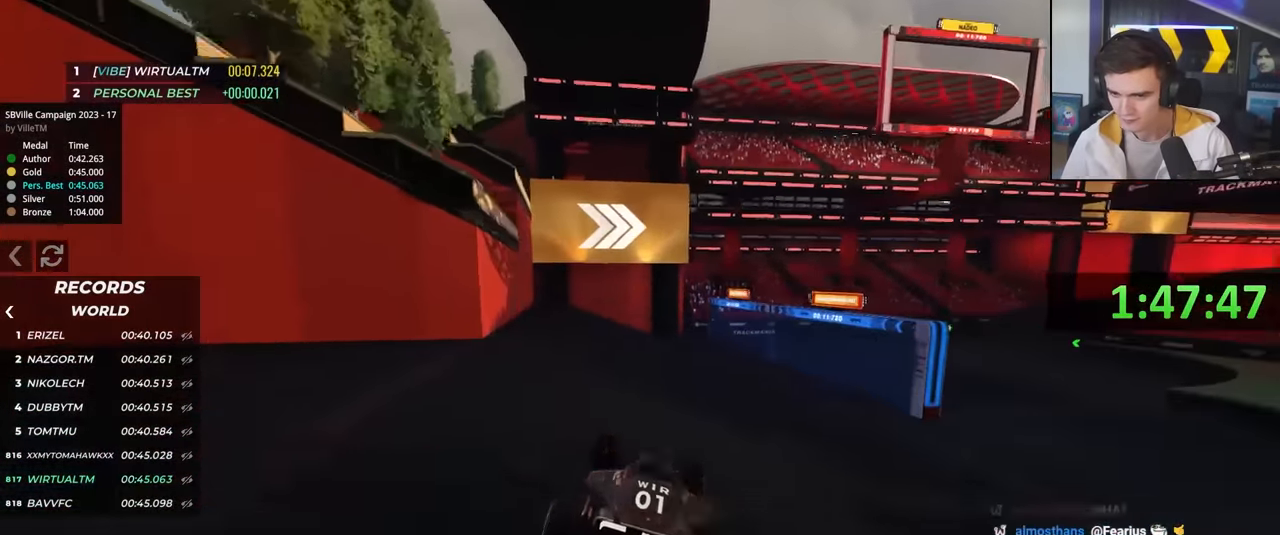
Gameplay with keyboard; each line is a JSON object with the keys held at the frame after it. "events" lists presses ("down") and releases ("up") of "brake", "down", "left", "right" and "up" between this image and that frame as [ms after this image, input, new state], when the widget could be followed in between. No other keys are recorded. Mouse input is not recorded. Key names are as the overlay labels them; some are game actions (e.g. jump) rather than physical keys.
{"keys": ["right", "up"], "events": [[17, "brake", "down"], [17, "left", "down"], [133, "brake", "up"], [267, "left", "up"], [400, "right", "down"]]}
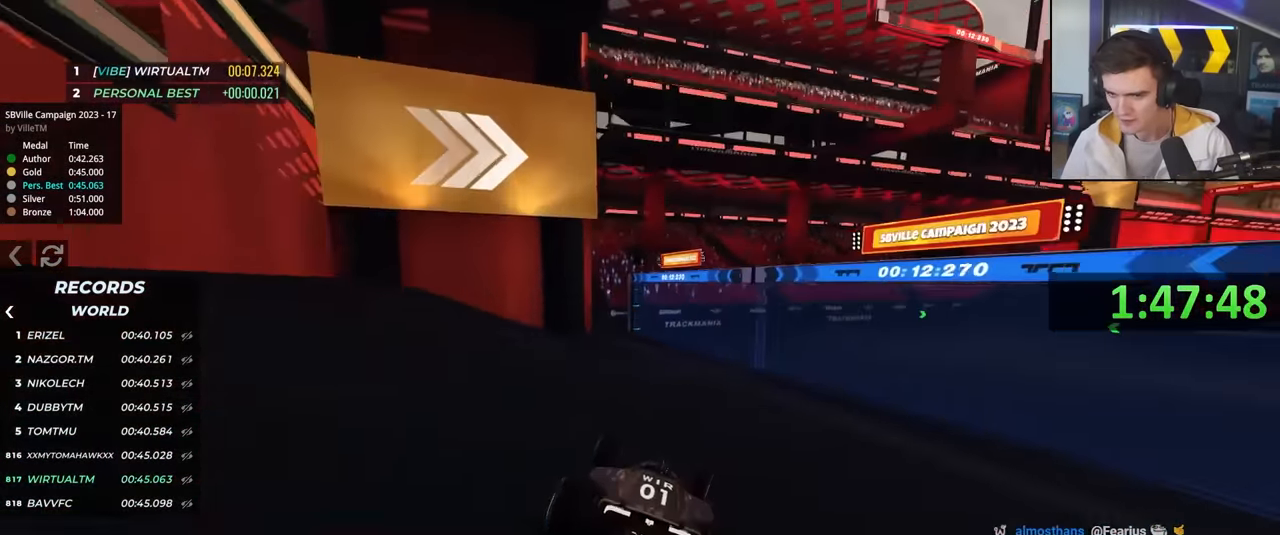
{"keys": ["right", "up"], "events": []}
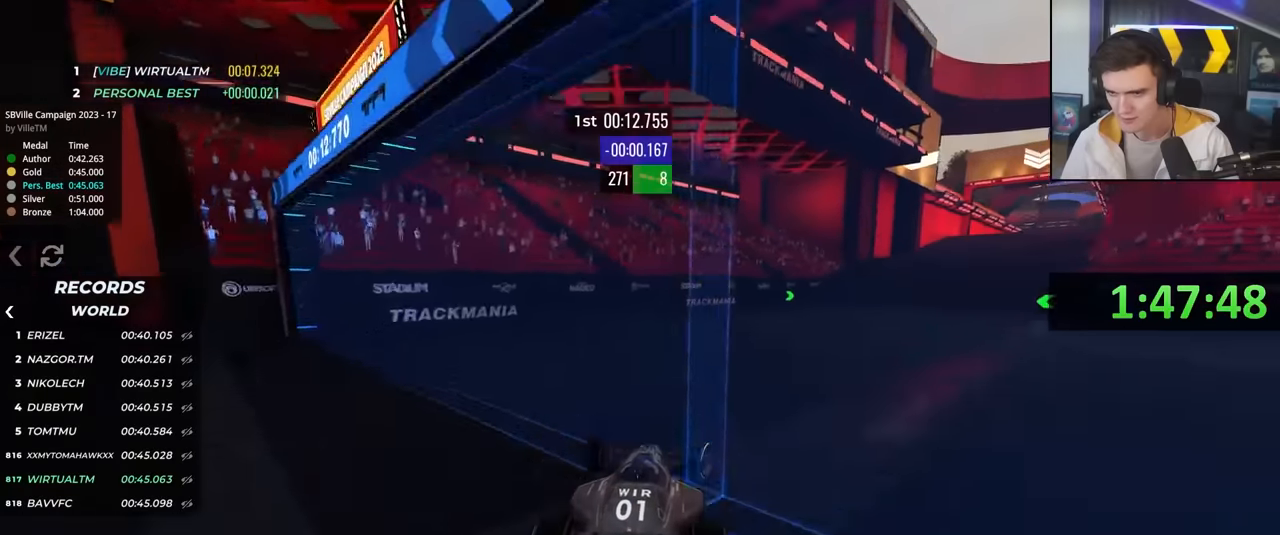
{"keys": ["up"], "events": [[383, "right", "up"]]}
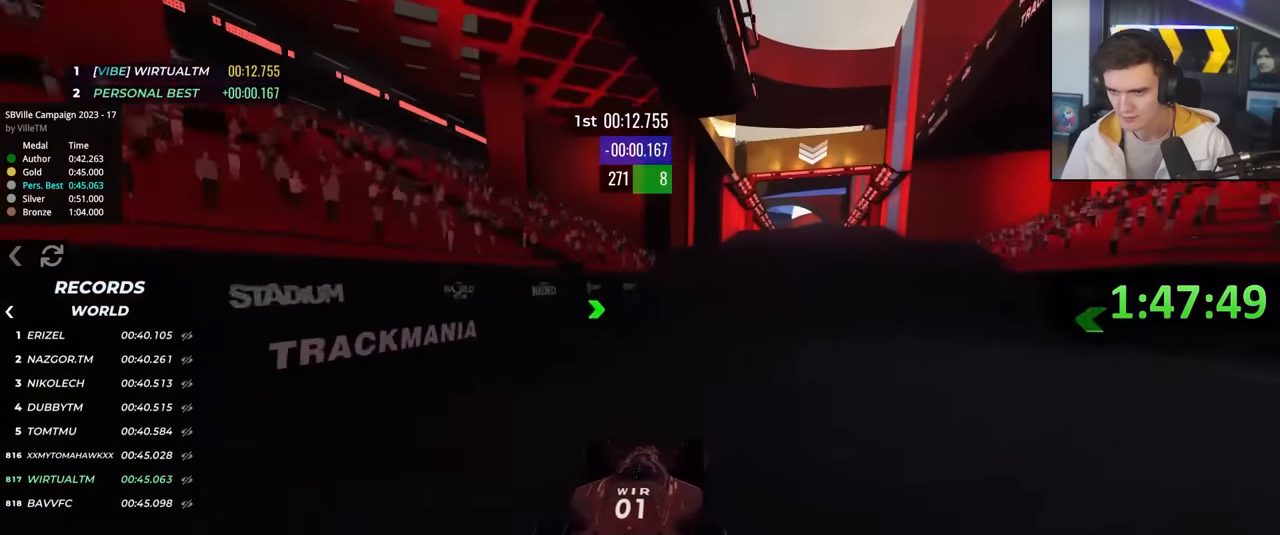
{"keys": ["left", "up"], "events": [[83, "right", "down"], [216, "right", "up"], [316, "right", "down"], [400, "right", "up"], [500, "left", "down"]]}
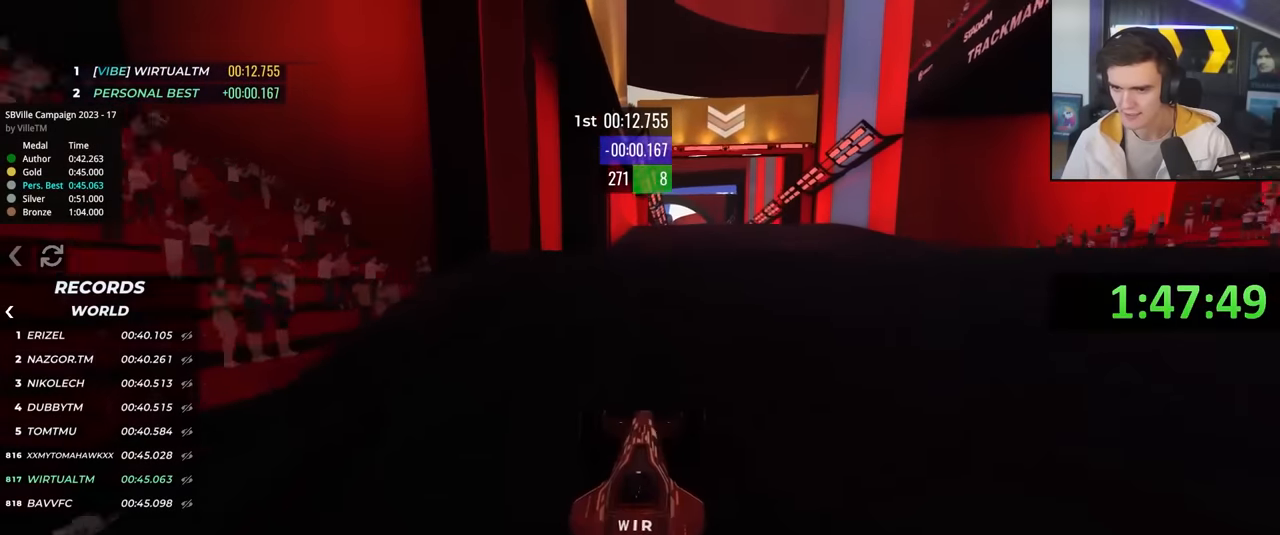
{"keys": ["up"], "events": [[50, "left", "up"]]}
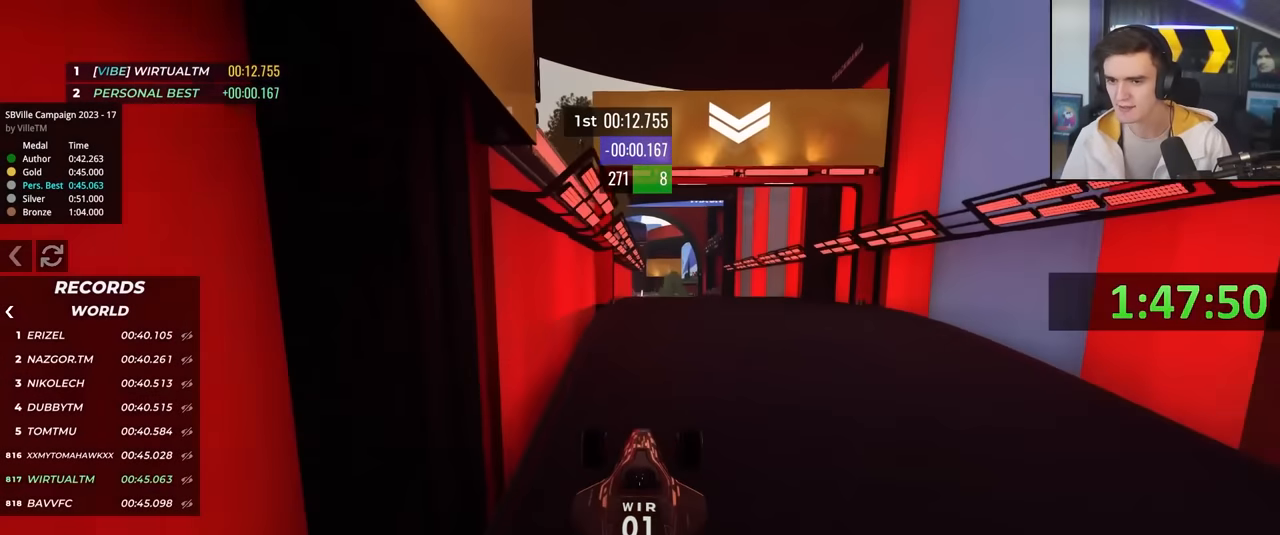
{"keys": ["up"], "events": [[16, "right", "down"], [383, "right", "up"]]}
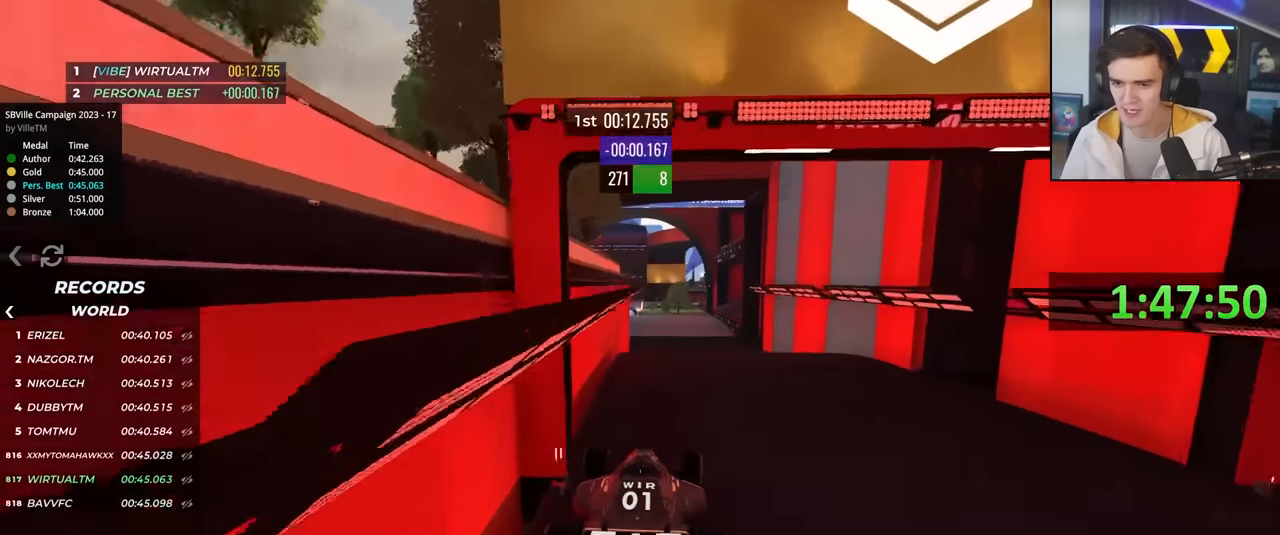
{"keys": ["up"], "events": [[166, "brake", "down"], [266, "brake", "up"]]}
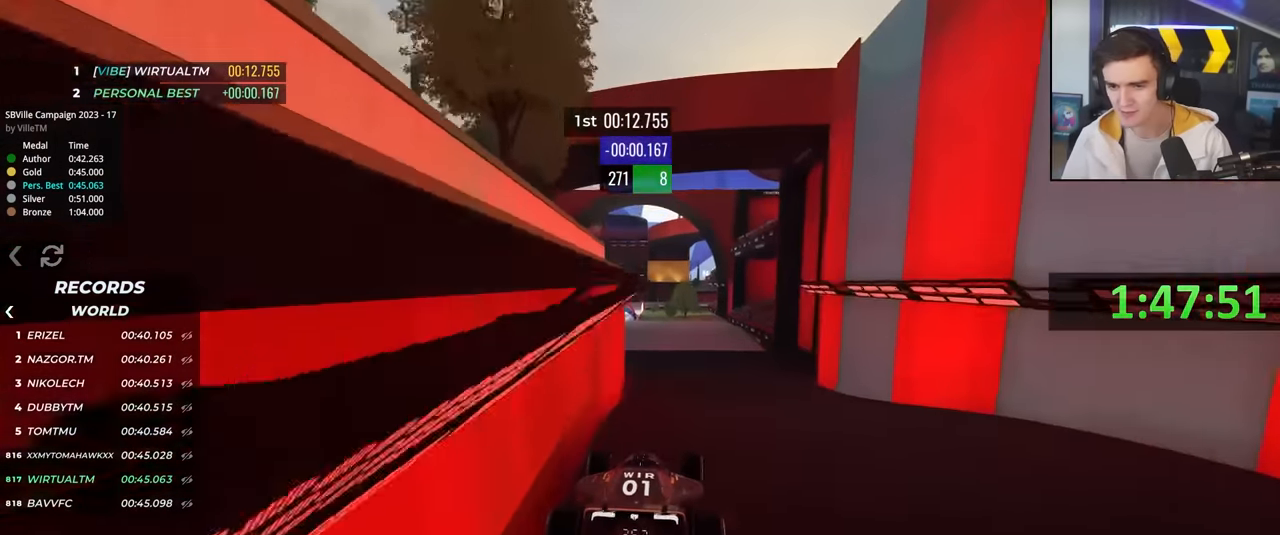
{"keys": ["up"], "events": []}
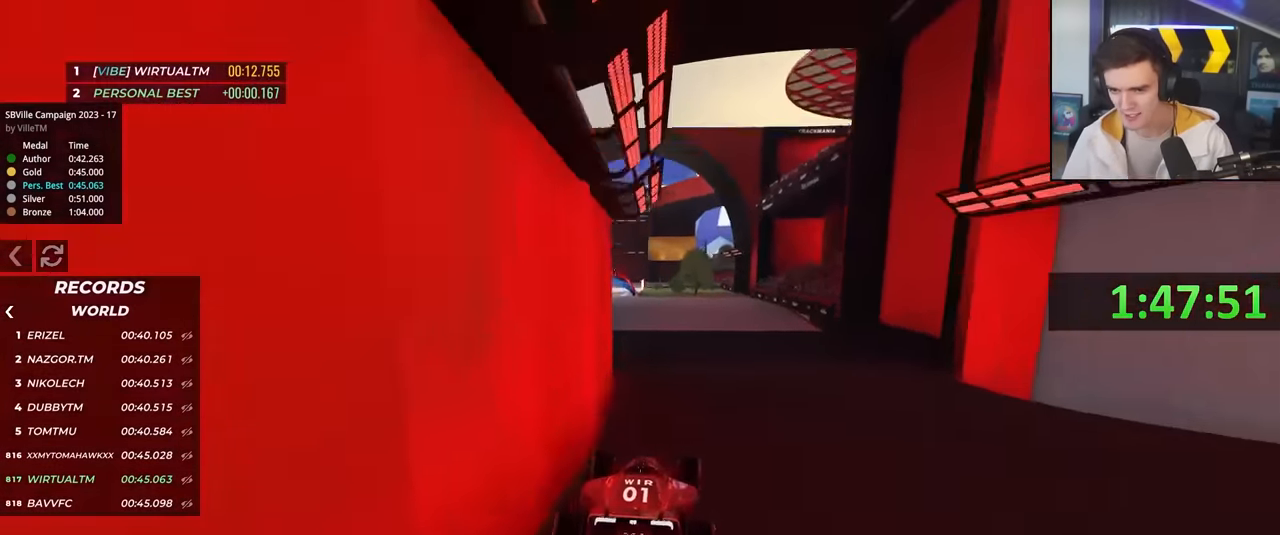
{"keys": ["left", "up"], "events": [[250, "left", "down"]]}
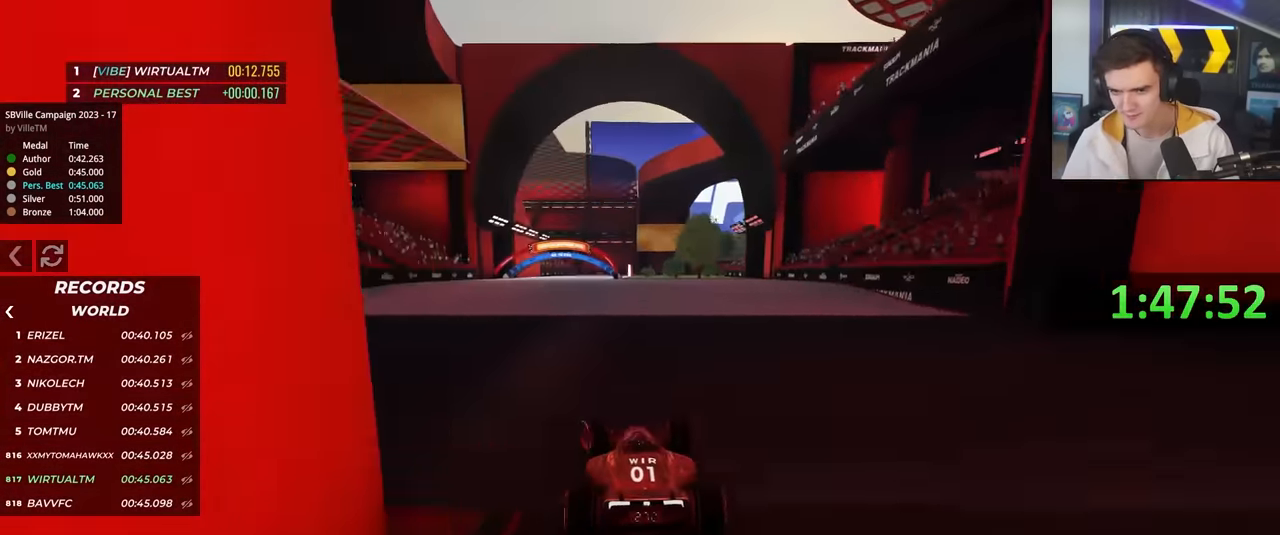
{"keys": ["up"], "events": [[166, "left", "up"], [216, "right", "down"], [450, "right", "up"]]}
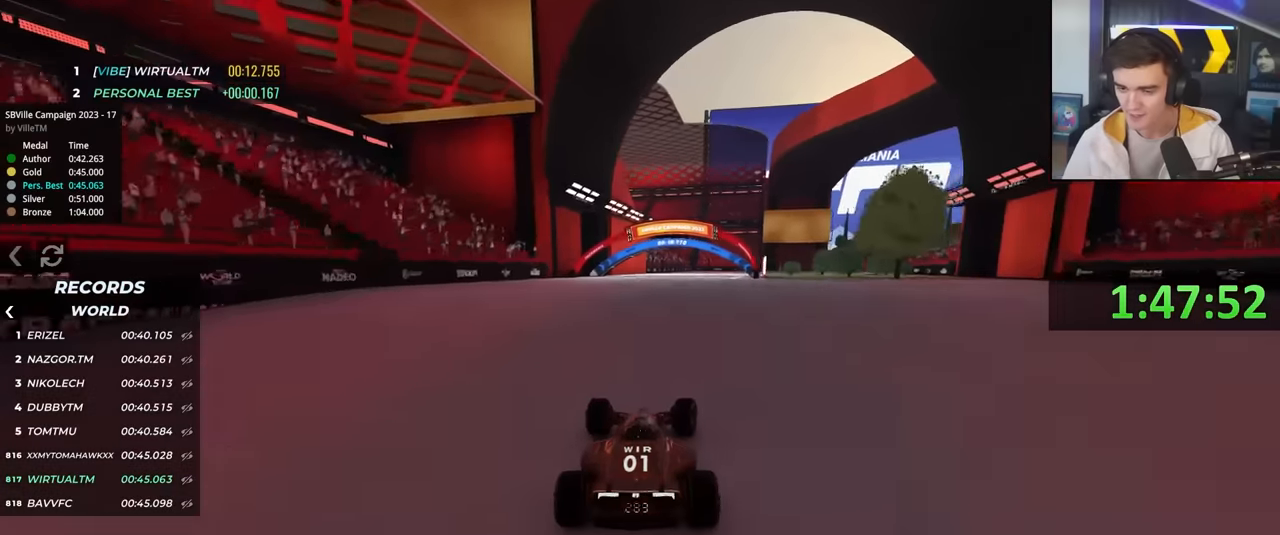
{"keys": ["up"], "events": []}
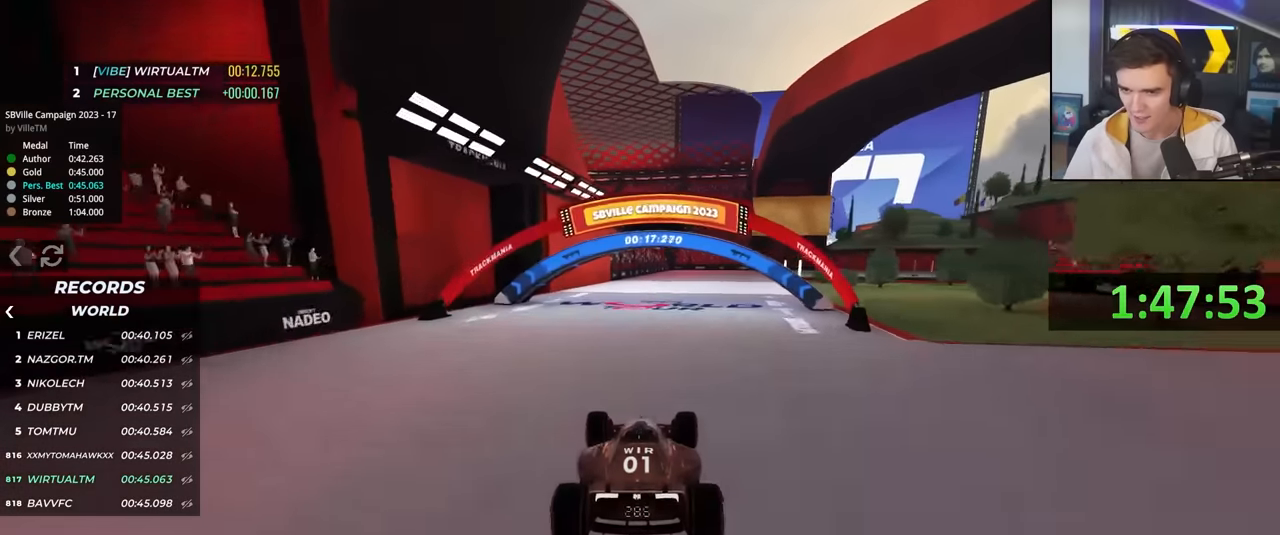
{"keys": ["up"], "events": [[300, "right", "down"], [383, "right", "up"]]}
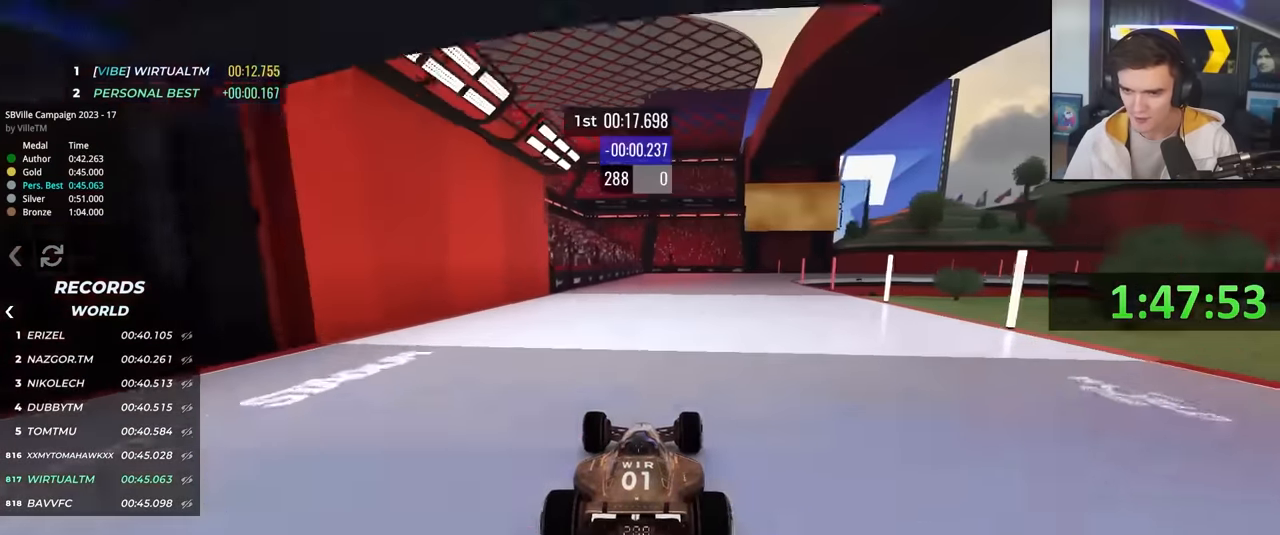
{"keys": ["right", "up"], "events": [[83, "right", "down"], [166, "right", "up"], [316, "right", "down"]]}
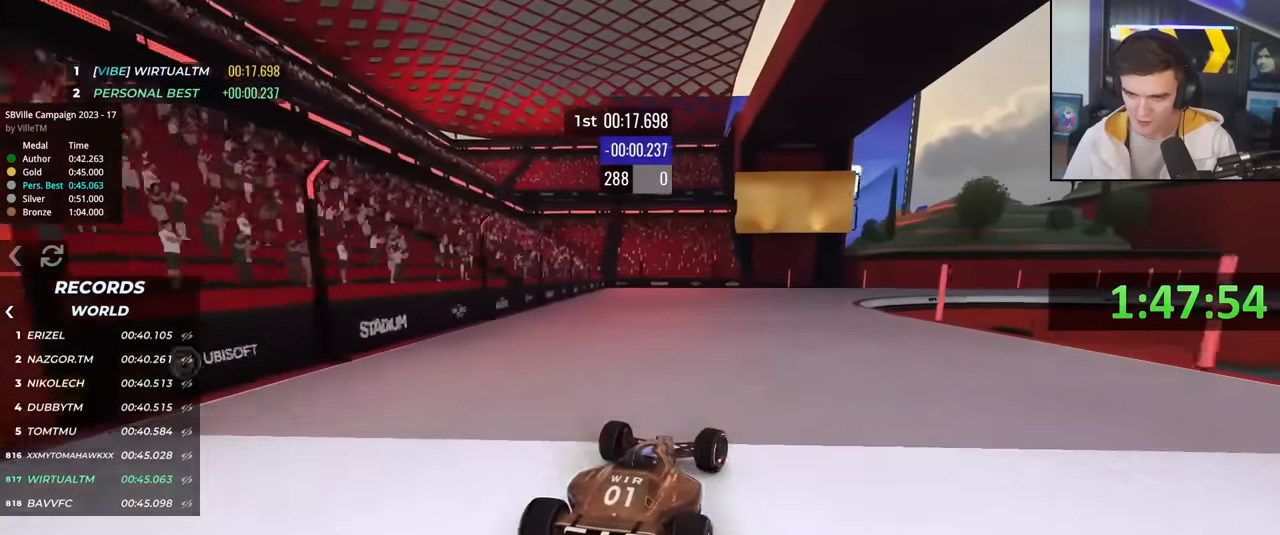
{"keys": ["up"], "events": [[233, "right", "up"], [333, "right", "down"], [466, "right", "up"]]}
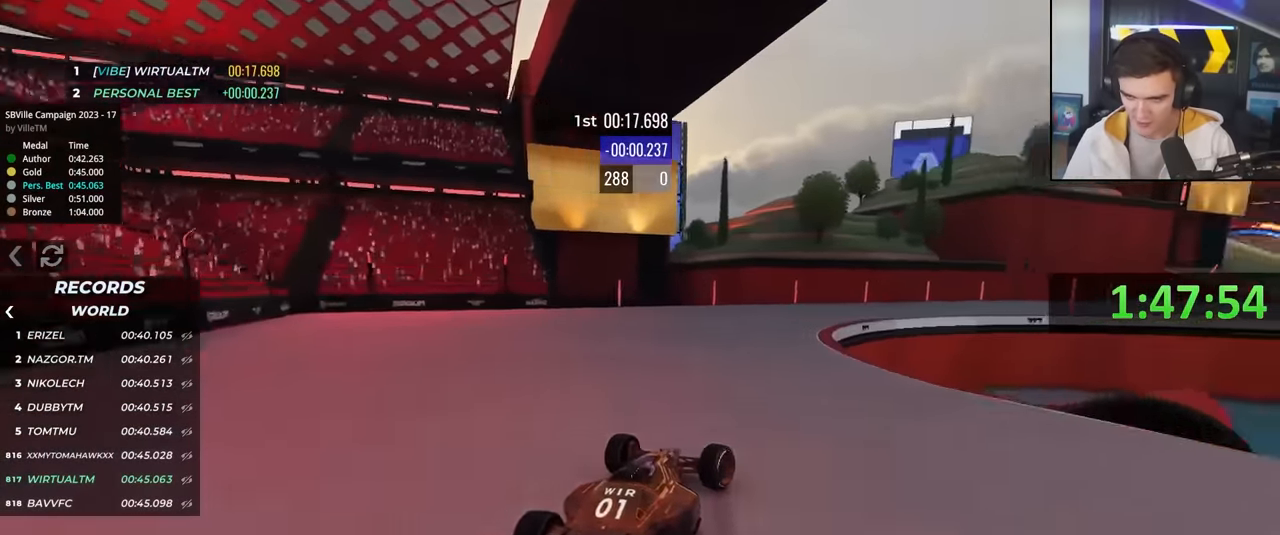
{"keys": ["right", "up"], "events": [[16, "right", "down"]]}
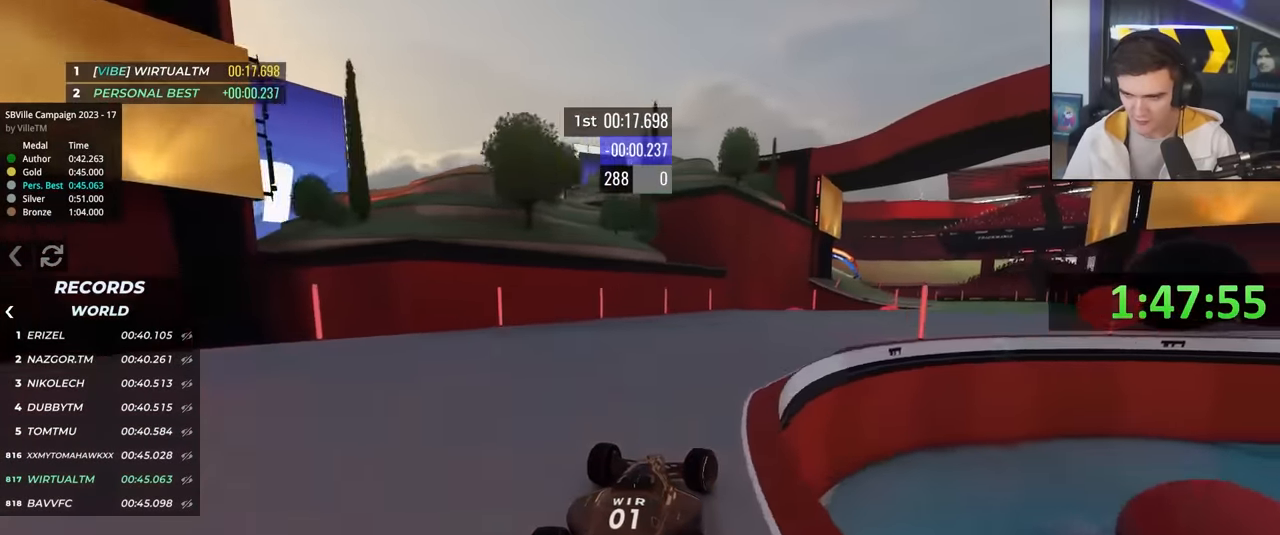
{"keys": ["right", "up"], "events": []}
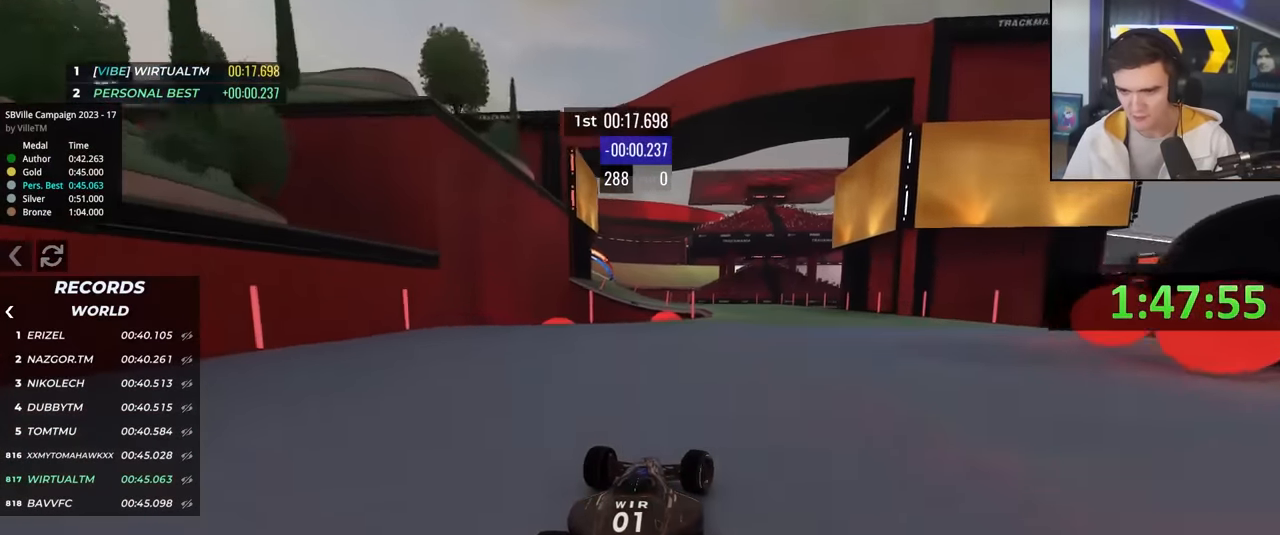
{"keys": ["left", "up"], "events": [[133, "right", "up"], [283, "left", "down"], [416, "left", "up"], [466, "left", "down"]]}
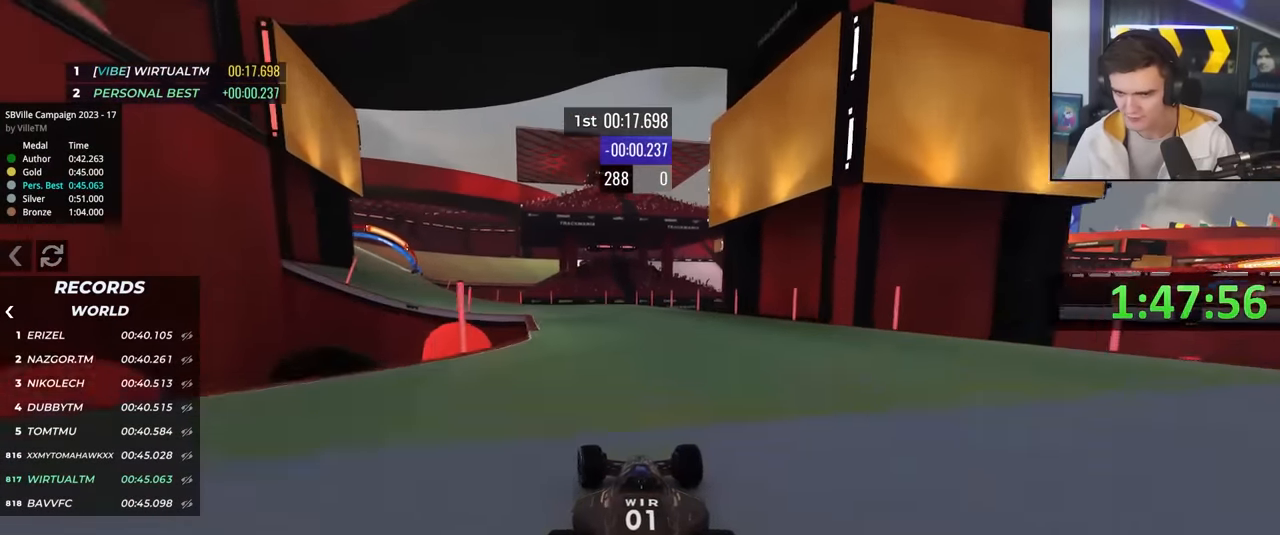
{"keys": ["left", "up"], "events": []}
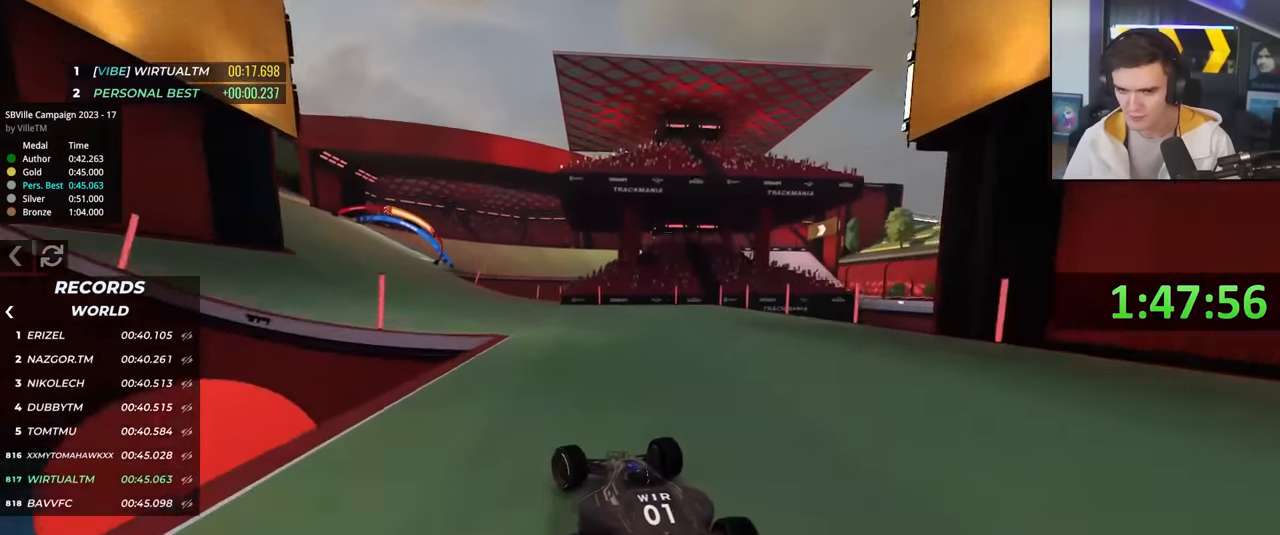
{"keys": ["left", "up"], "events": []}
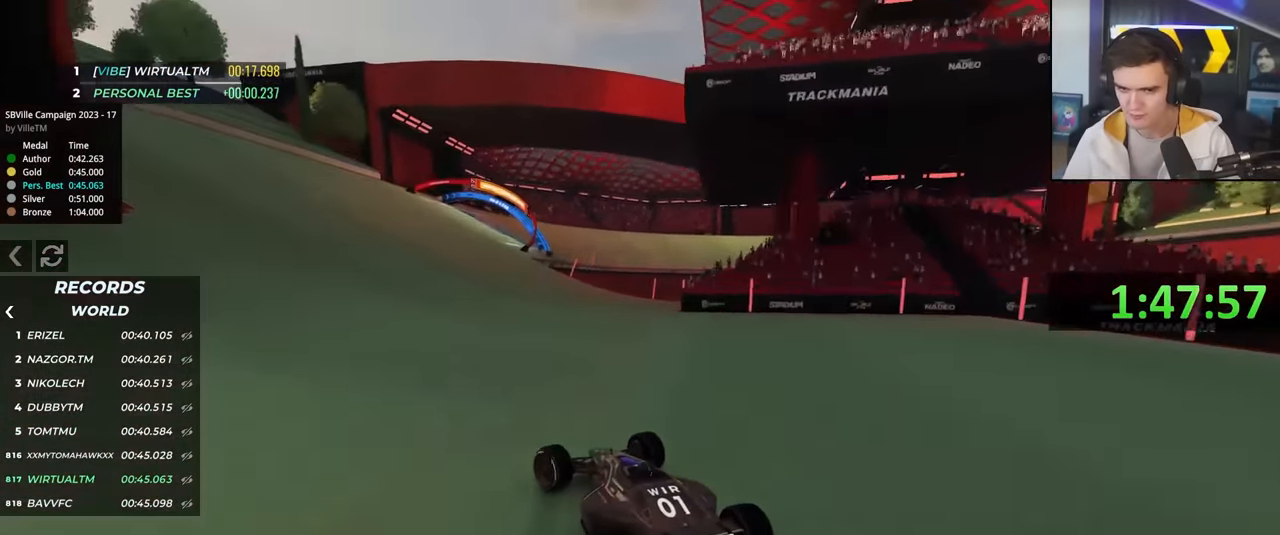
{"keys": ["right", "up"], "events": [[183, "left", "up"], [333, "right", "down"]]}
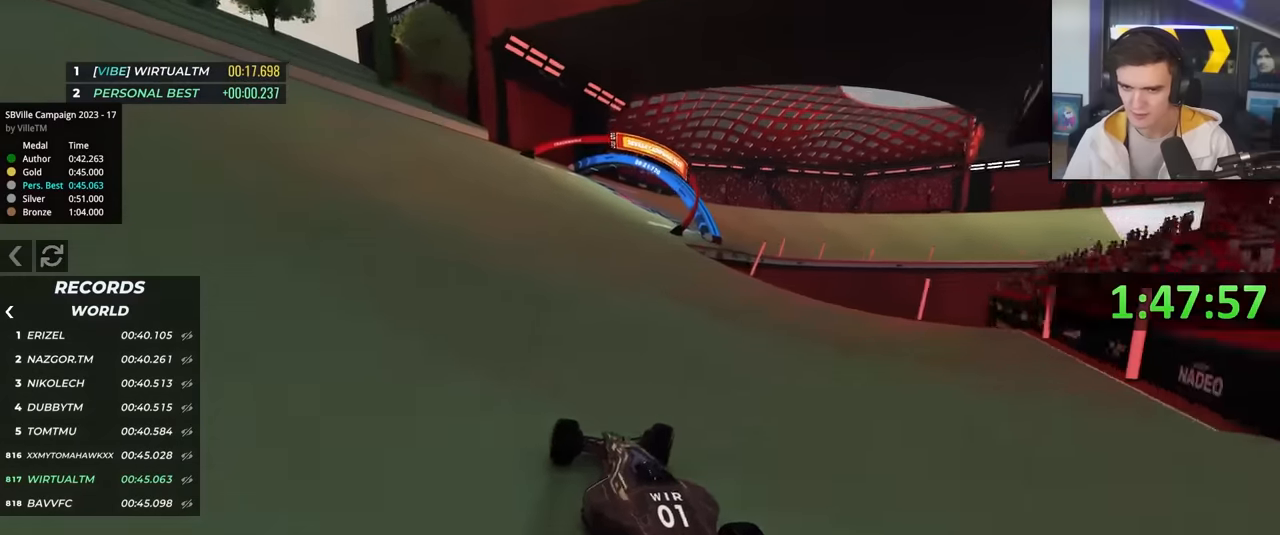
{"keys": ["right", "up"], "events": []}
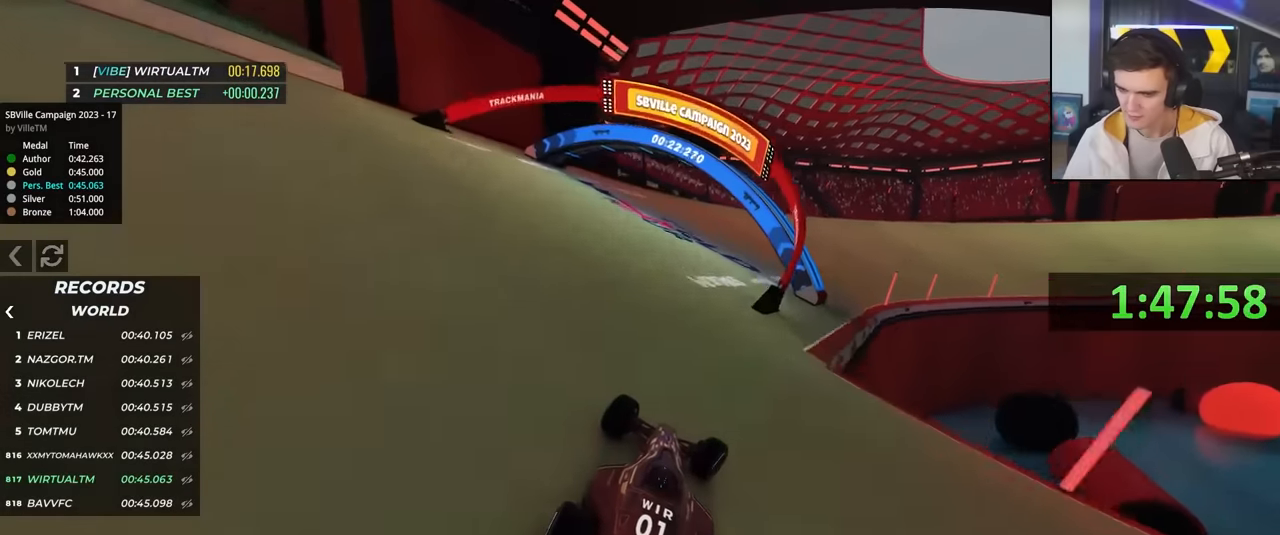
{"keys": ["right", "up"], "events": []}
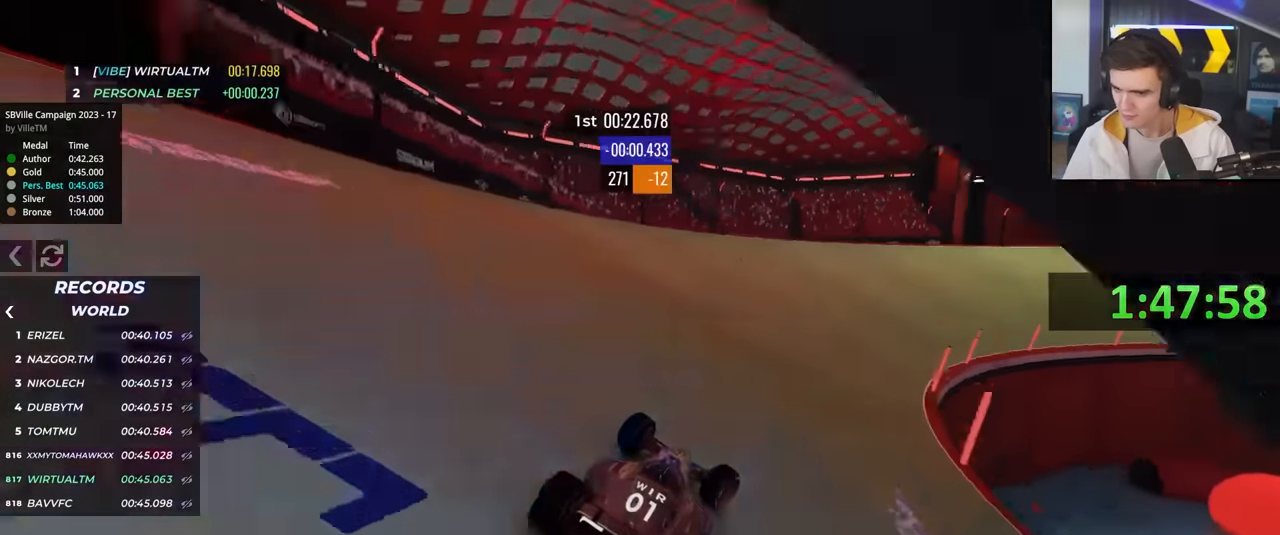
{"keys": ["up"], "events": [[416, "right", "up"]]}
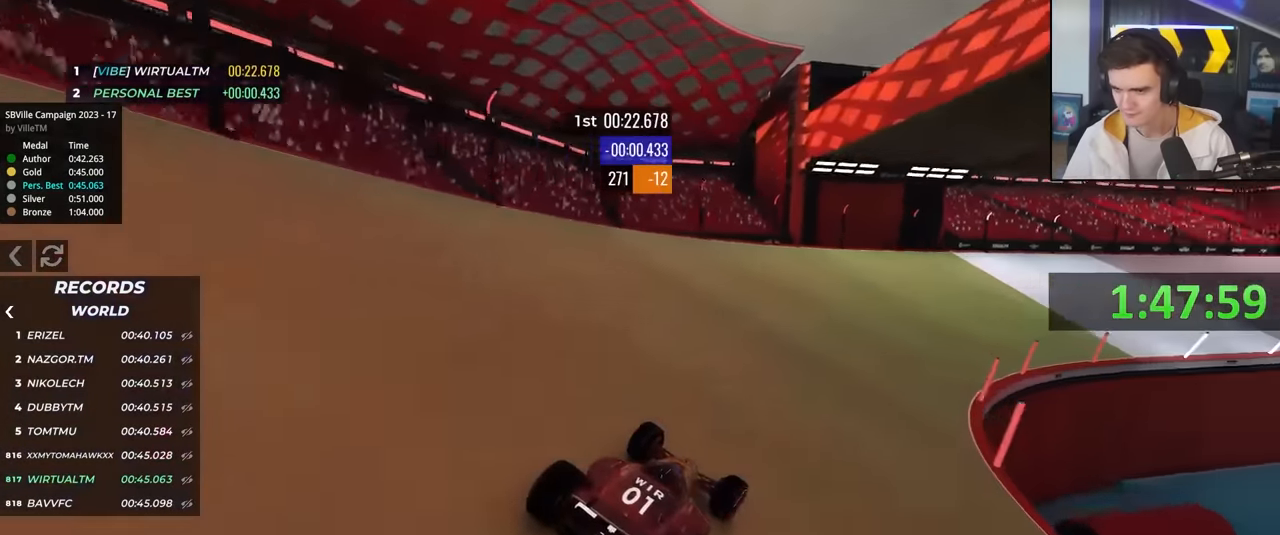
{"keys": ["right", "up"], "events": [[16, "right", "down"], [200, "right", "up"], [333, "right", "down"]]}
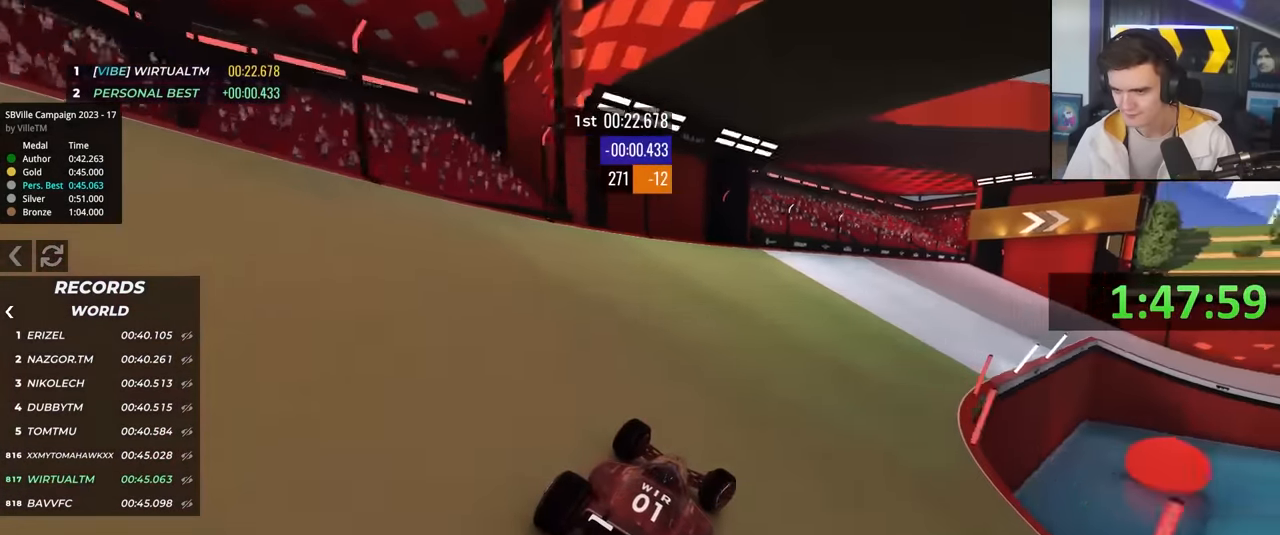
{"keys": ["right", "up"], "events": [[116, "right", "up"], [316, "right", "down"], [400, "right", "up"], [500, "right", "down"]]}
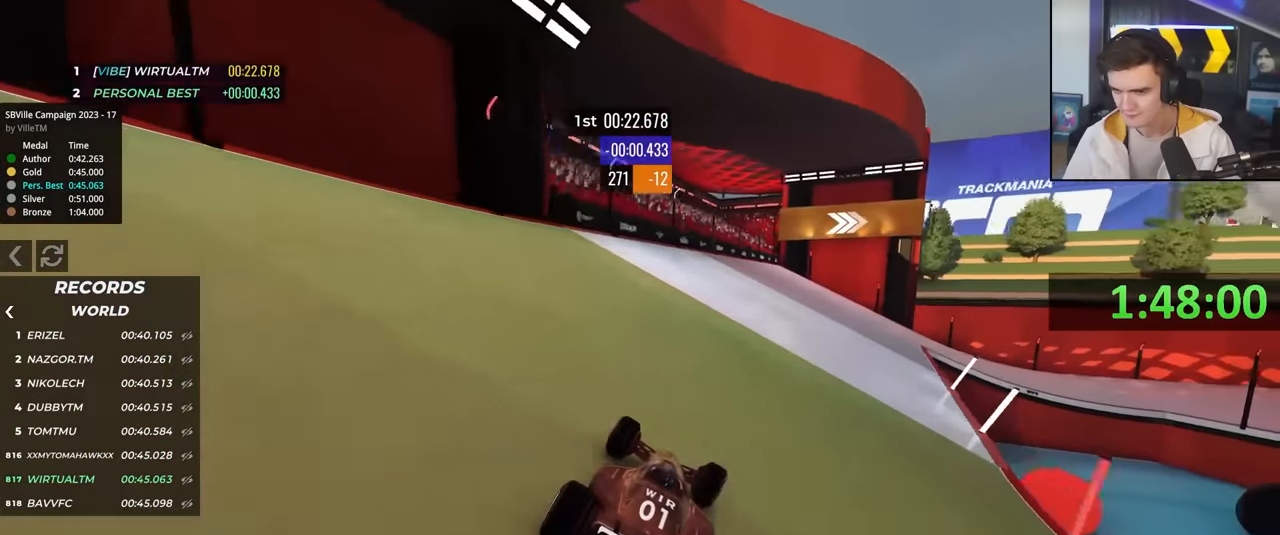
{"keys": ["right", "up"], "events": [[133, "right", "up"], [283, "right", "down"], [416, "right", "up"], [466, "right", "down"]]}
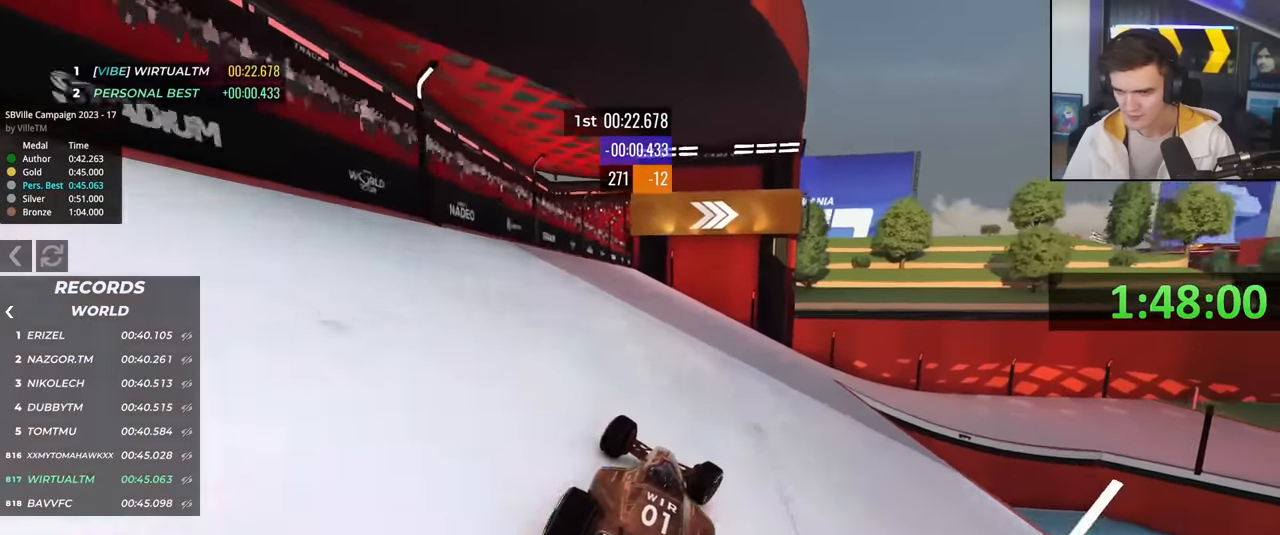
{"keys": ["up"], "events": [[300, "right", "up"], [333, "right", "down"], [383, "right", "up"]]}
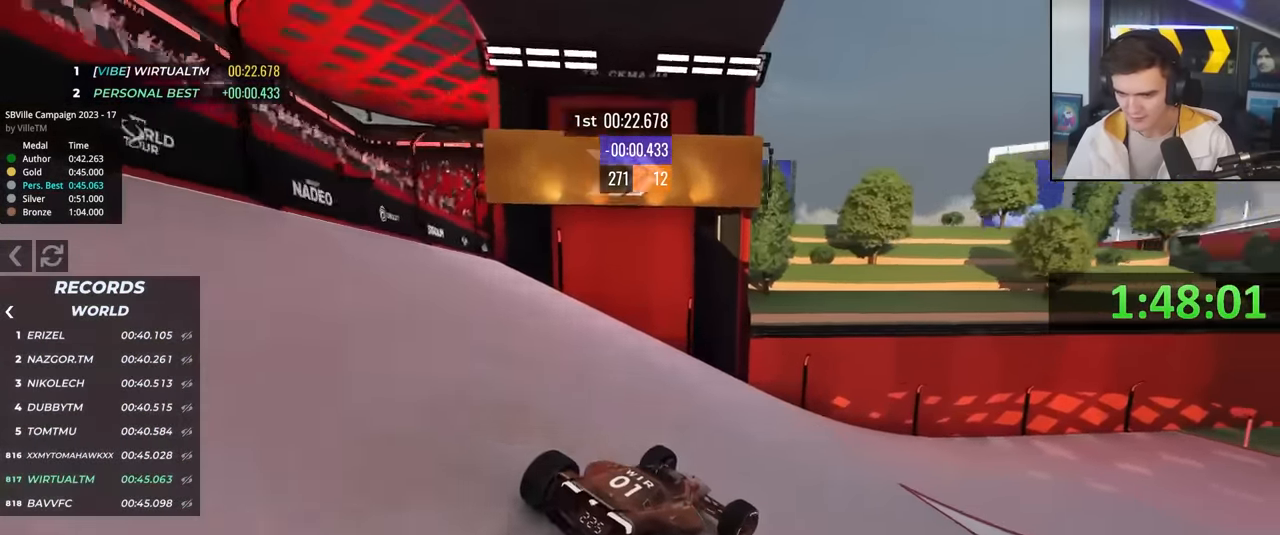
{"keys": ["right", "up"], "events": [[83, "right", "down"], [116, "right", "up"], [166, "right", "down"]]}
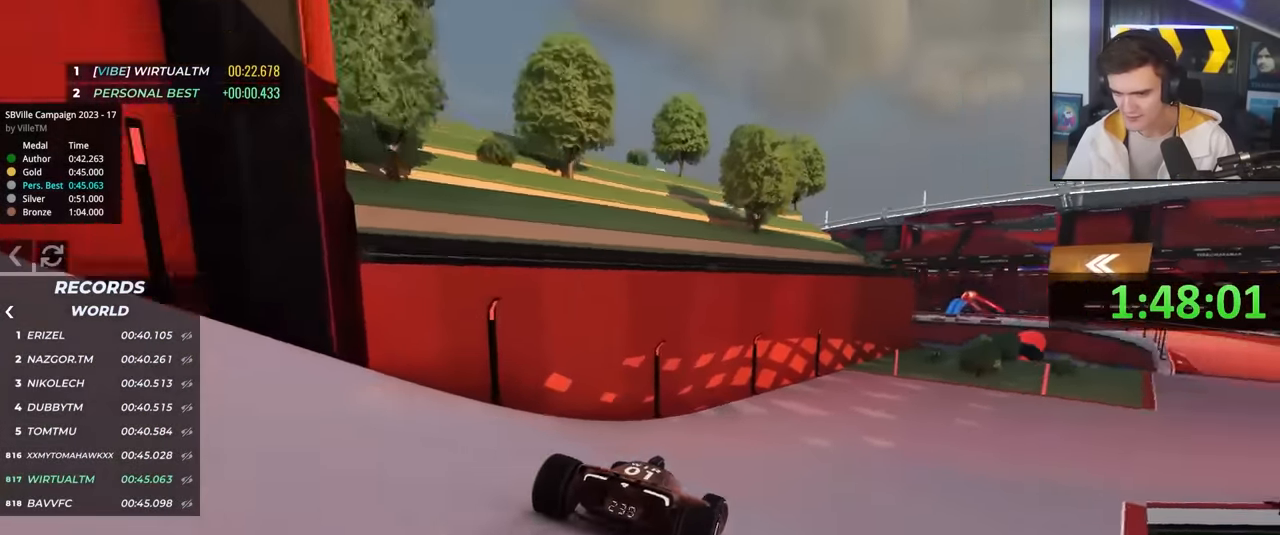
{"keys": ["right", "up"], "events": [[50, "up", "up"], [383, "up", "down"]]}